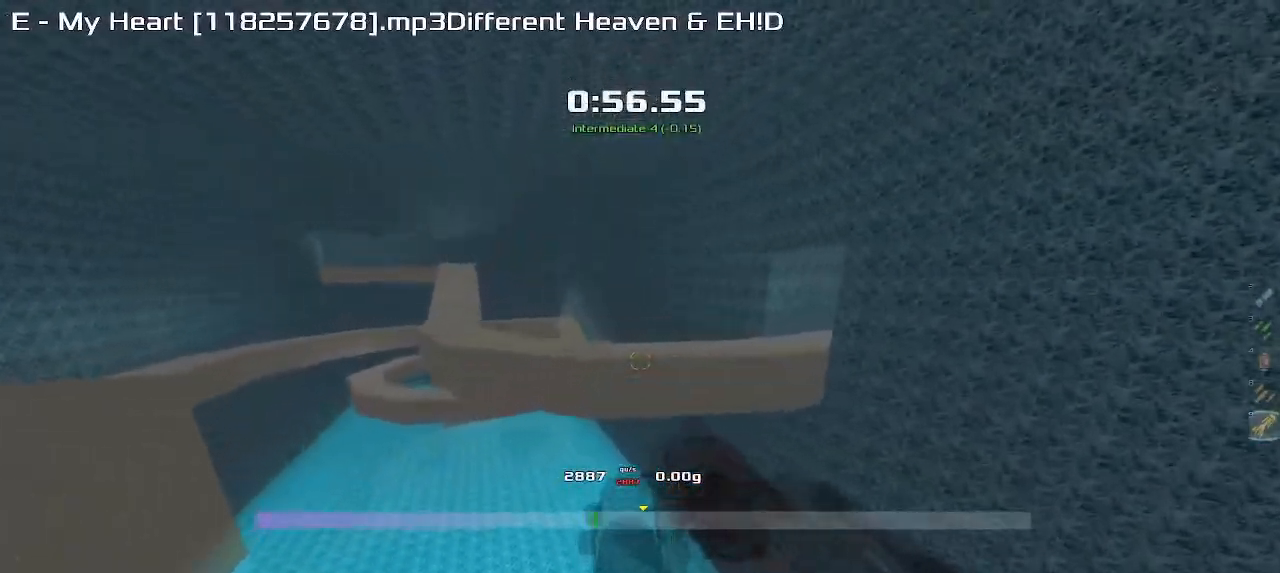
Gameplay with keyboard; each line is a JSON object with the keys held at the frame after it. "events" lists presses ("down") and releases ("up") of "down", "downshift", "left", "right", "up" and "upshift" between this image and that frame as [ms after this image, input, new state], when the widget could be followed in between. No other keys are recorded. Mouse input is not recorded. Key names are as the overlay labels them; some are game actions (e.g. jump) rather than physical keys.
{"keys": ["left", "upshift"], "events": []}
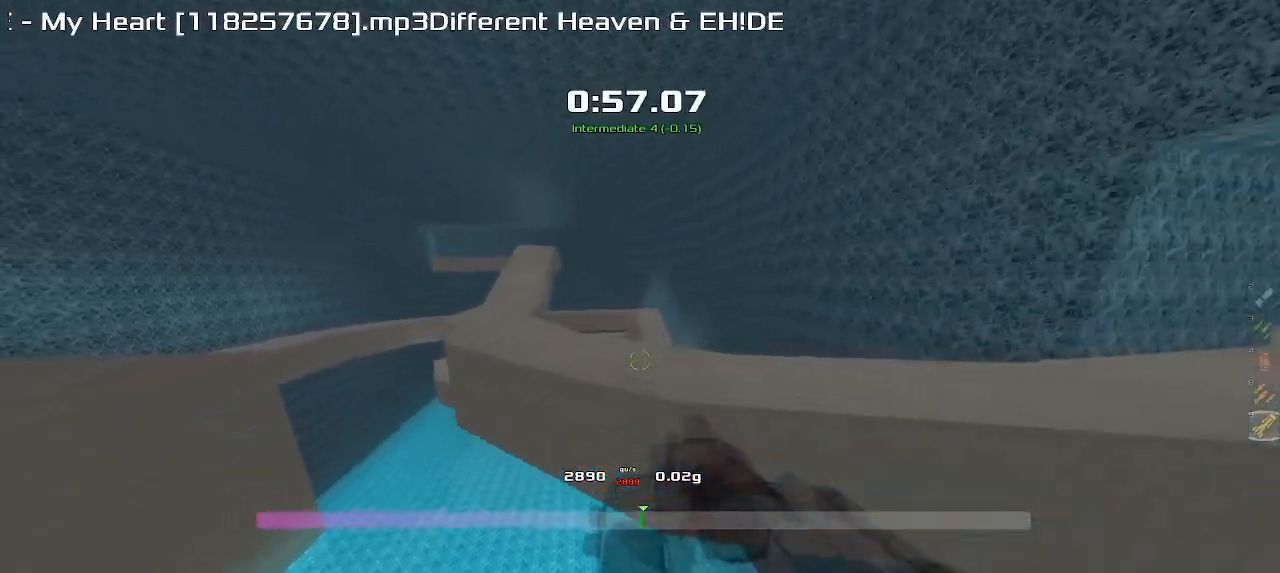
{"keys": ["left", "upshift"], "events": []}
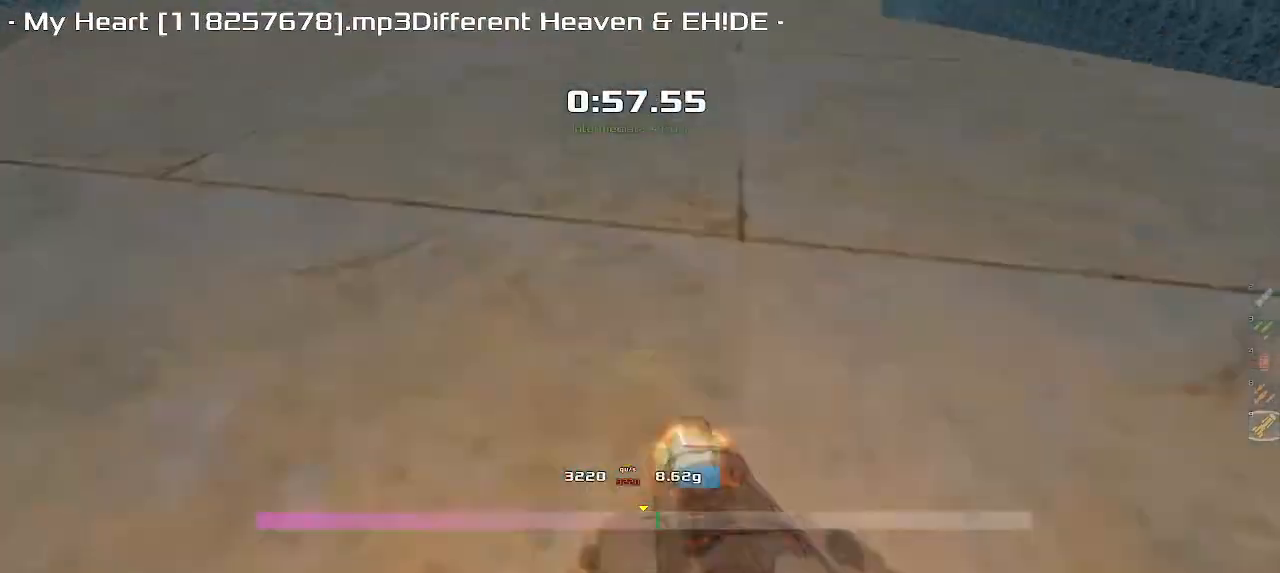
{"keys": ["left", "upshift"], "events": []}
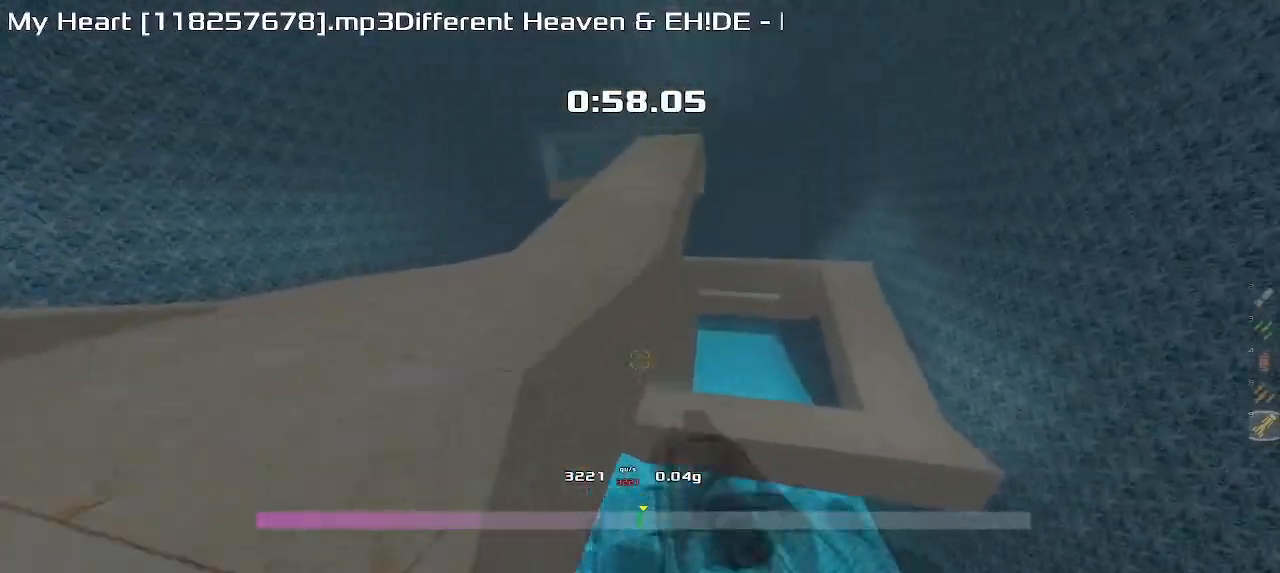
{"keys": ["right", "upshift"], "events": [[150, "left", "up"], [150, "right", "down"]]}
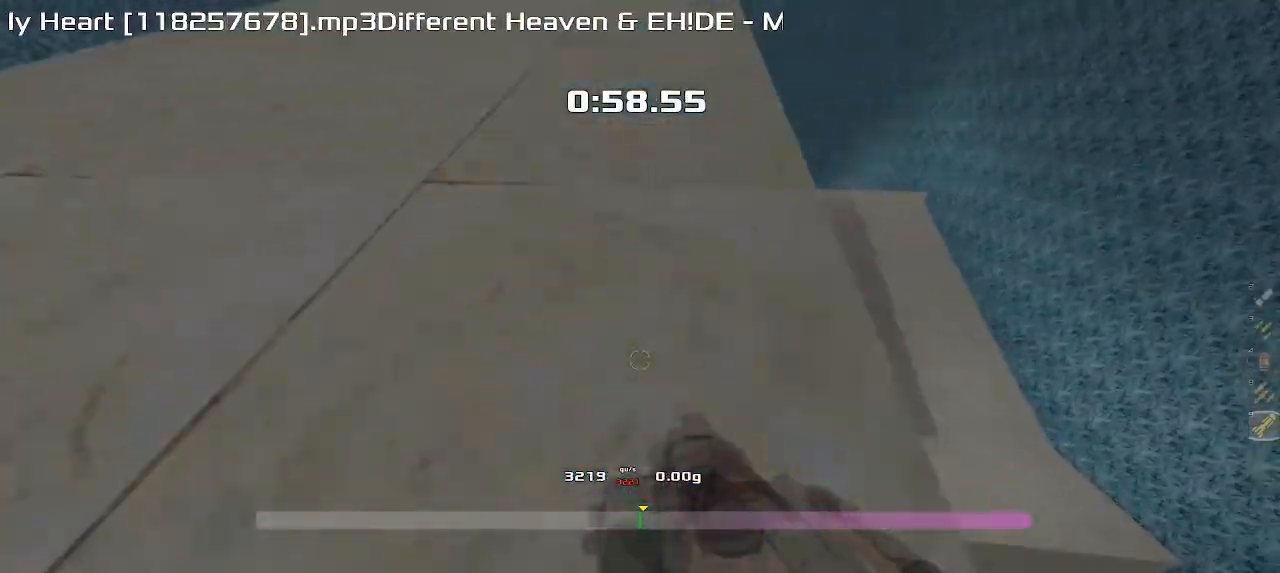
{"keys": ["right", "upshift"], "events": []}
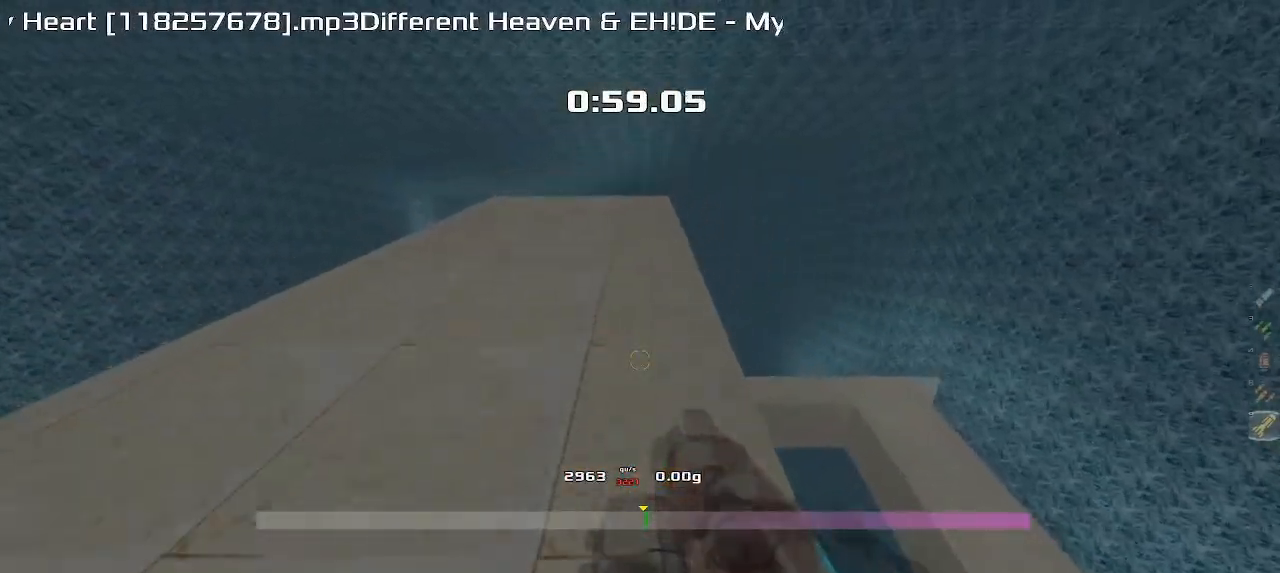
{"keys": ["left", "upshift"], "events": [[300, "right", "up"], [333, "left", "down"]]}
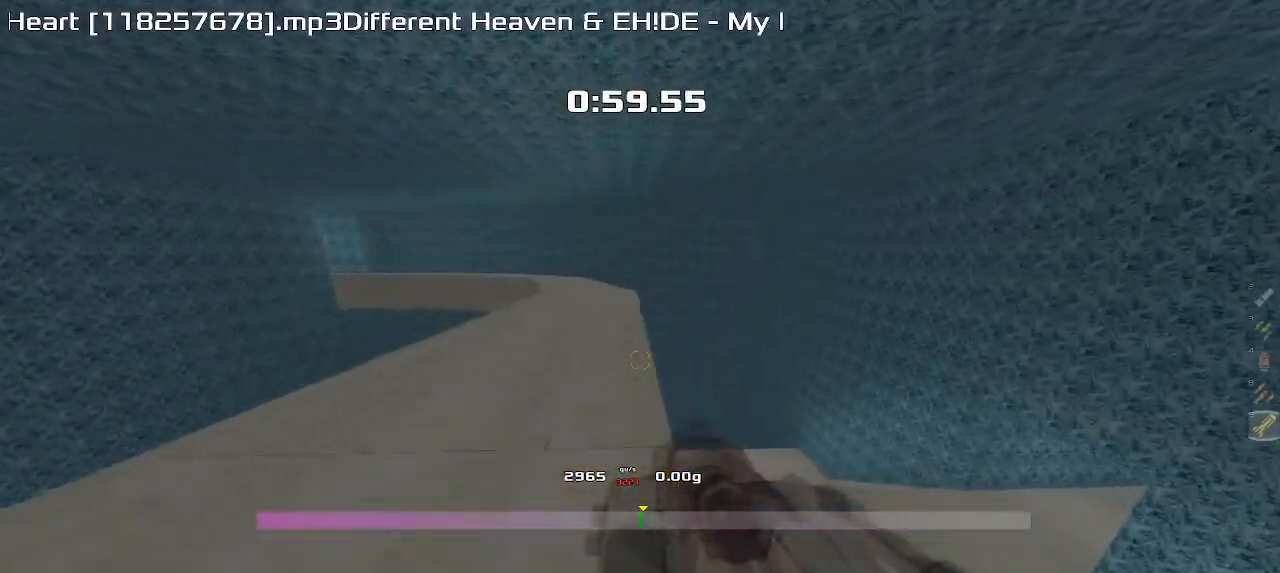
{"keys": ["left", "upshift"], "events": []}
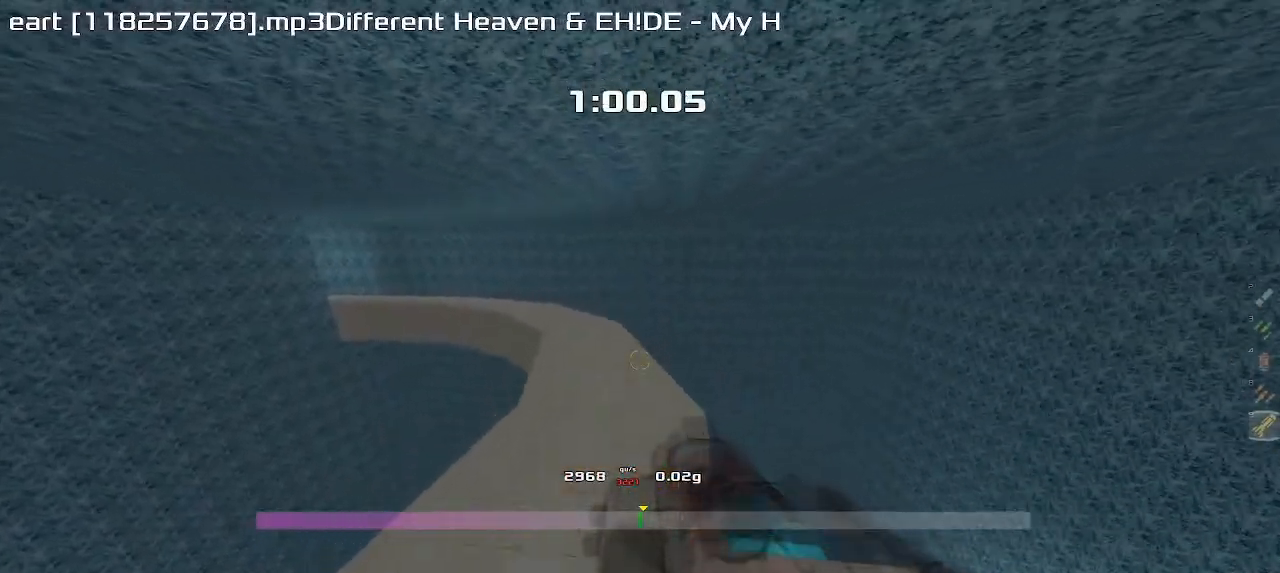
{"keys": ["left", "upshift"], "events": []}
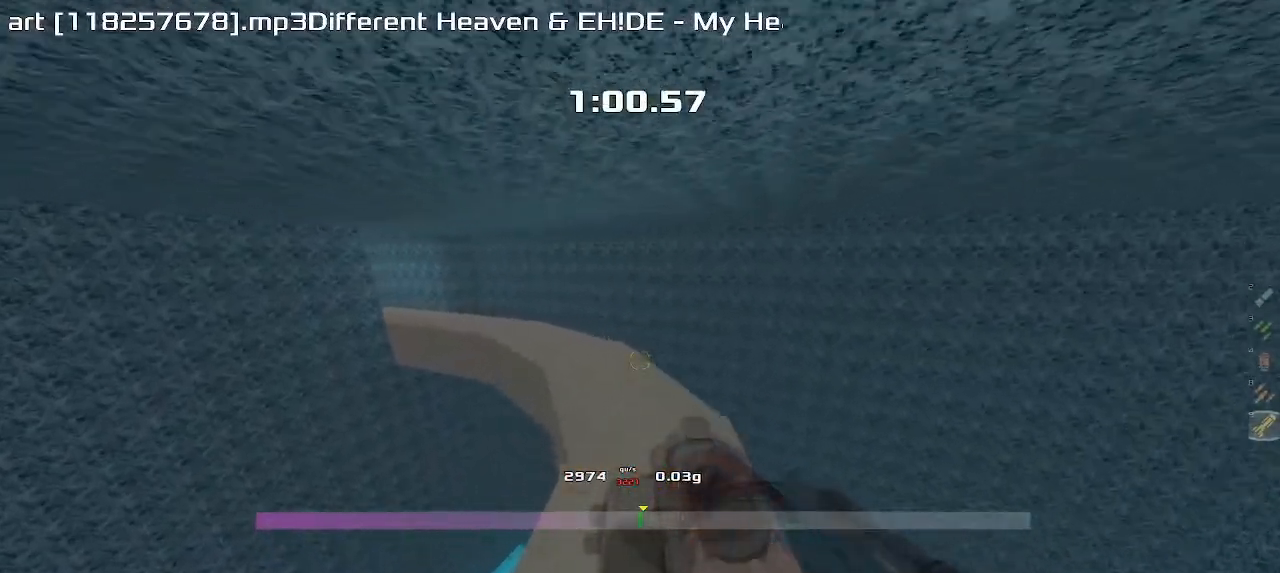
{"keys": ["left", "upshift"], "events": []}
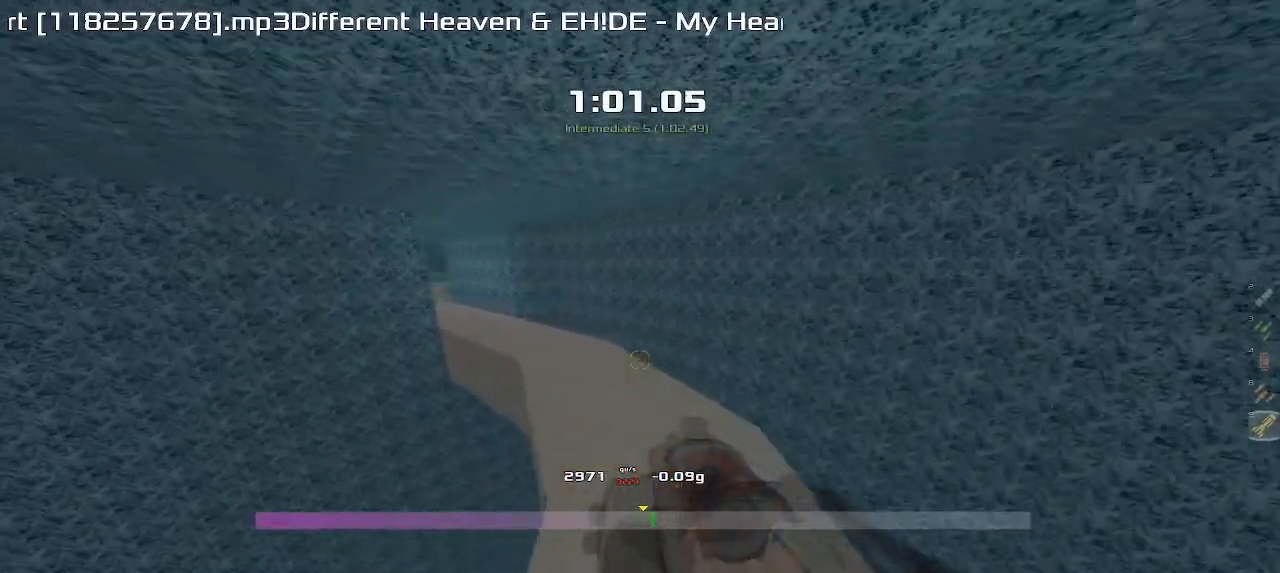
{"keys": ["left", "upshift"], "events": []}
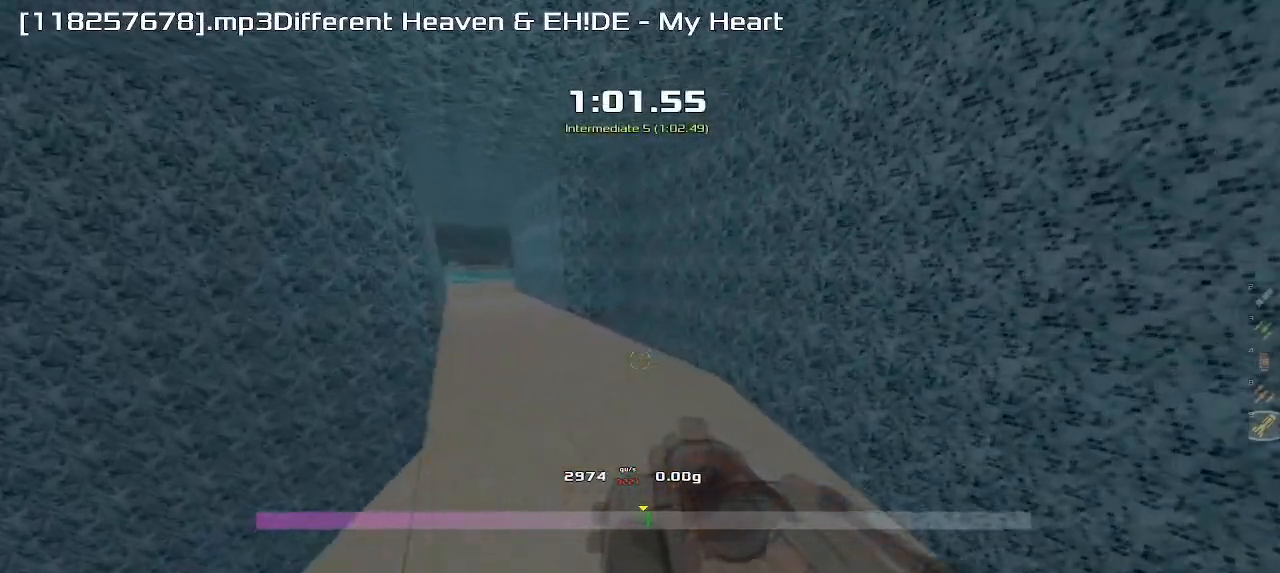
{"keys": ["left", "upshift"], "events": []}
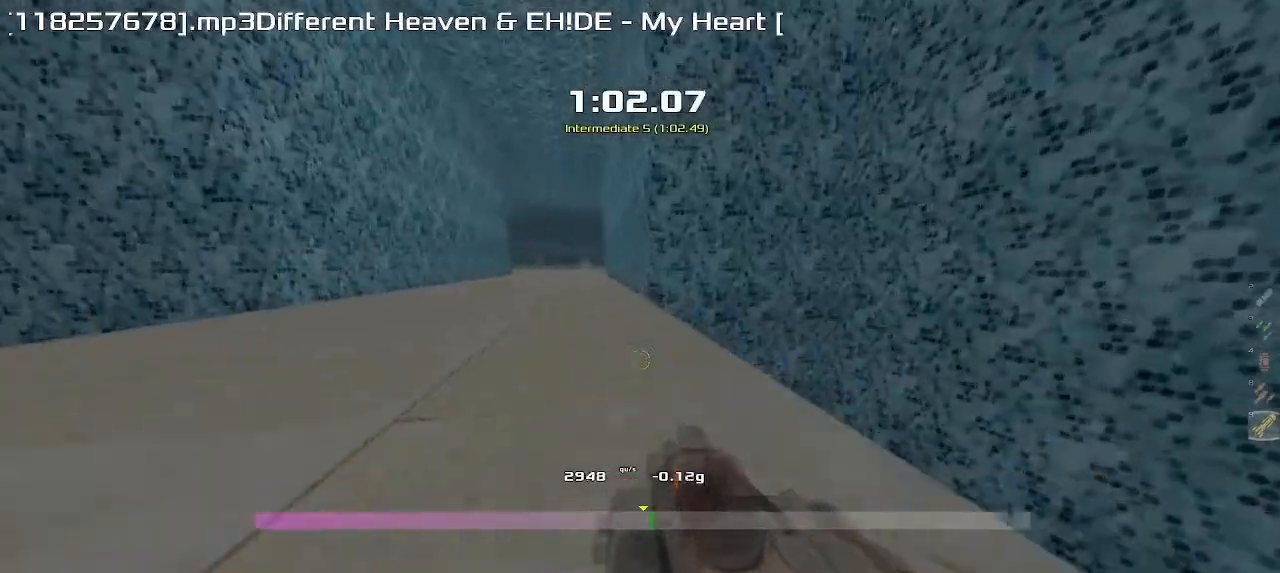
{"keys": ["up", "upshift"], "events": [[283, "up", "down"], [350, "left", "up"]]}
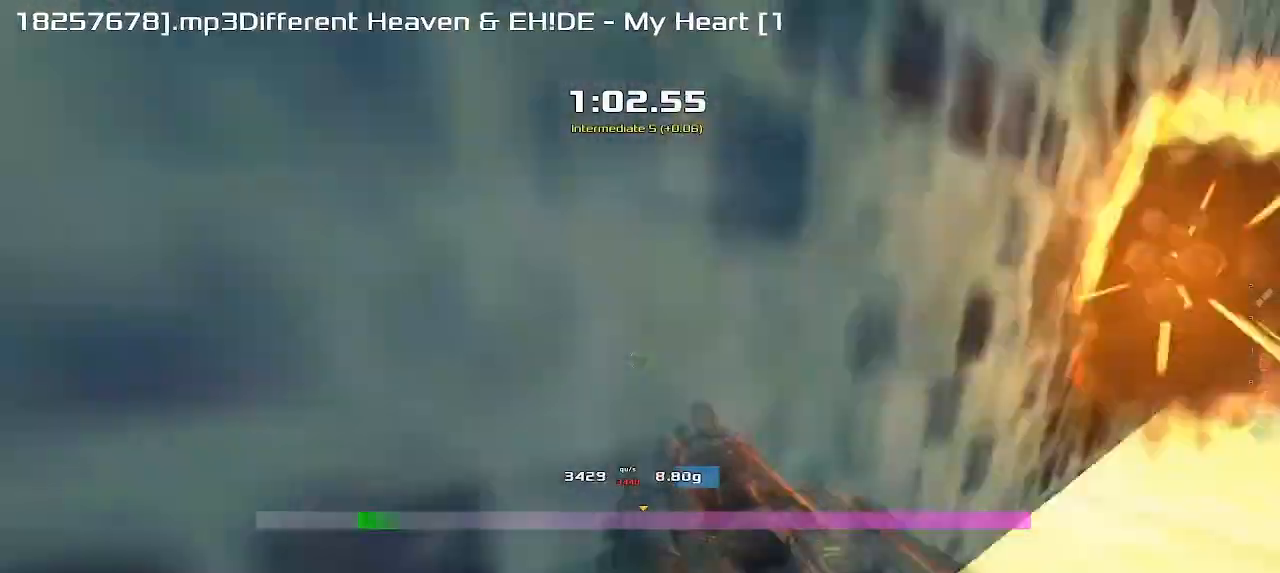
{"keys": ["up", "upshift"], "events": []}
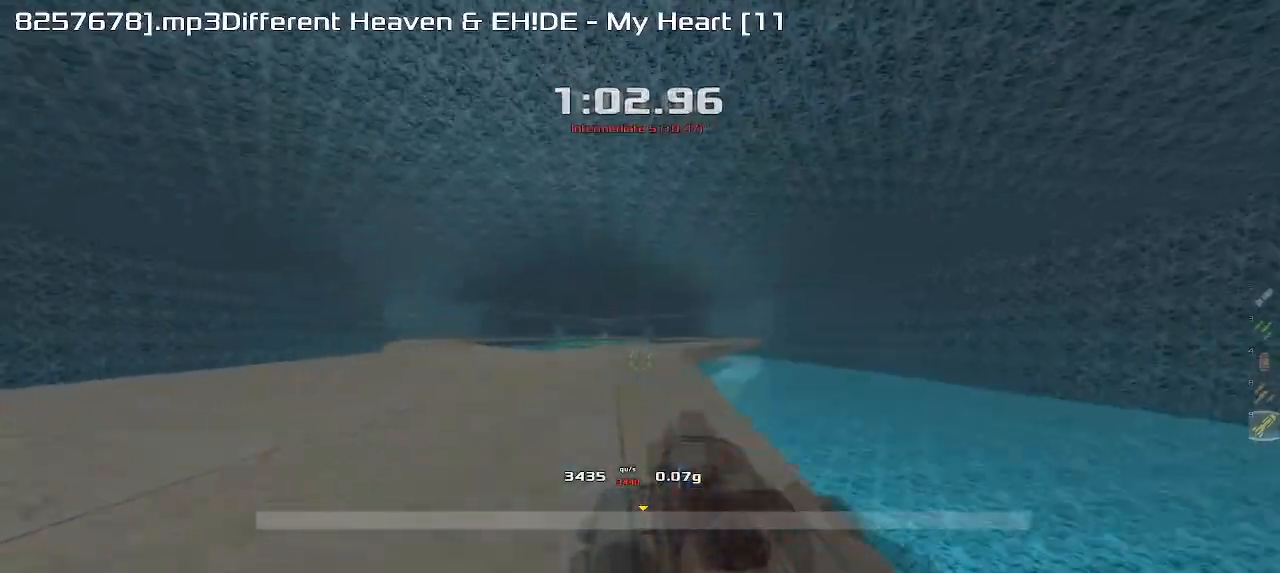
{"keys": ["right", "upshift"], "events": [[67, "right", "down"], [67, "up", "up"]]}
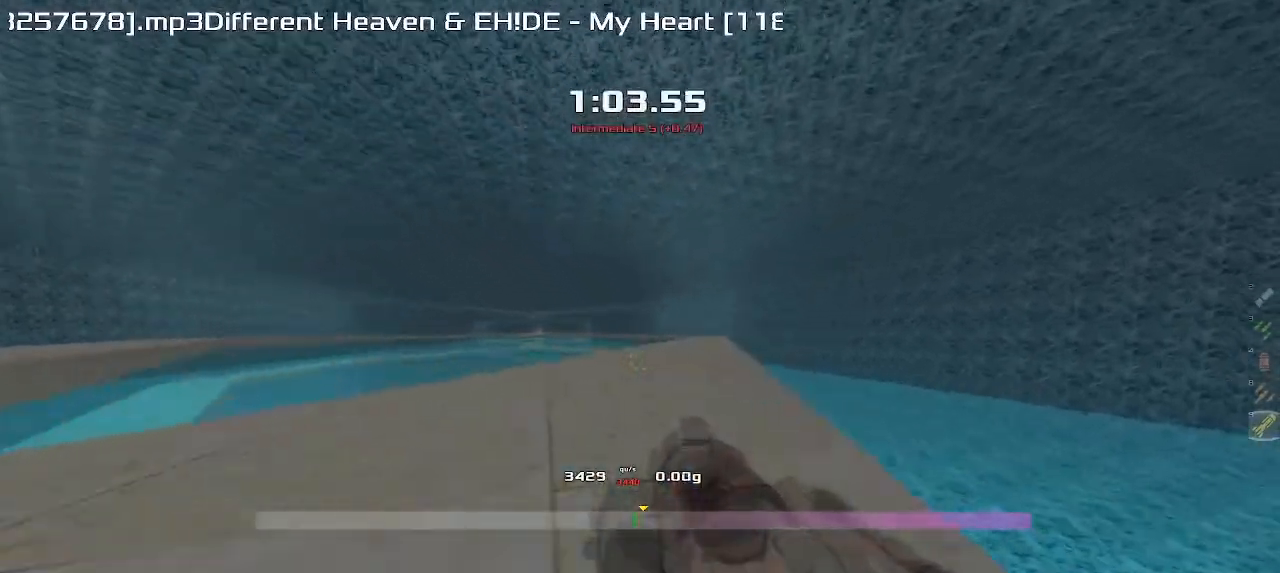
{"keys": ["right", "upshift"], "events": []}
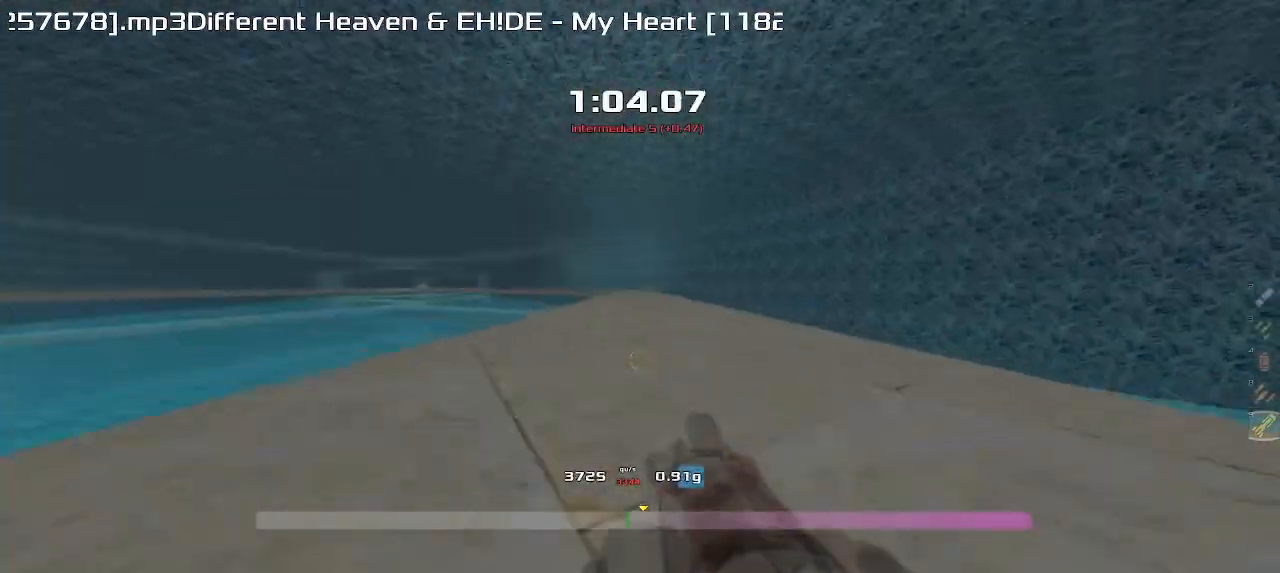
{"keys": ["right", "upshift"], "events": []}
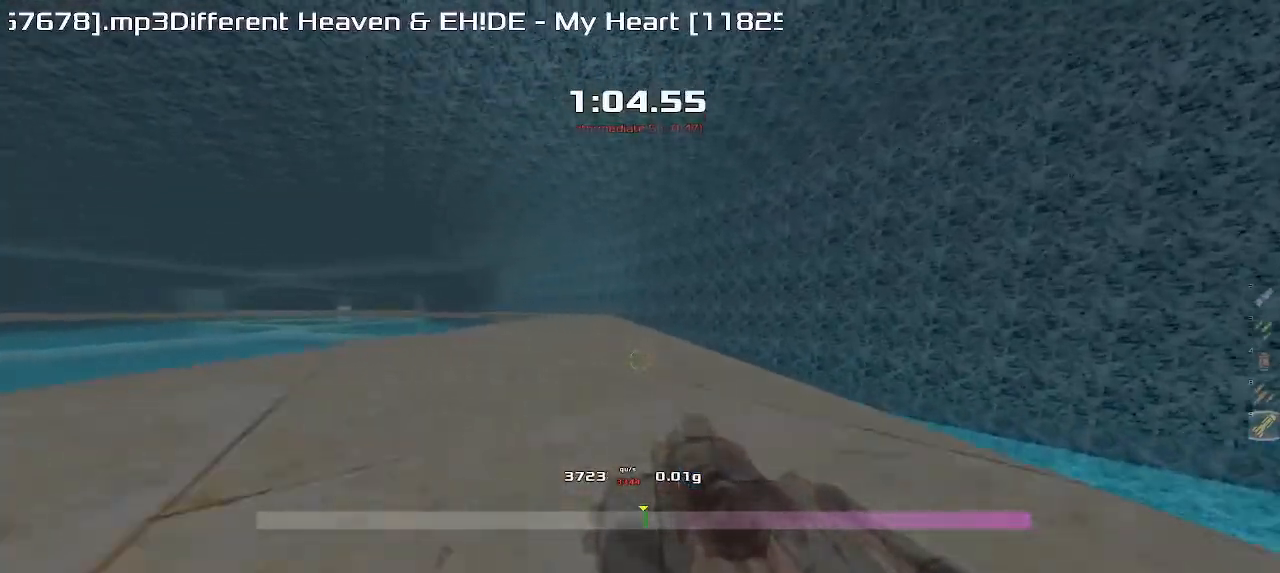
{"keys": ["left", "upshift"], "events": [[67, "right", "up"], [83, "left", "down"]]}
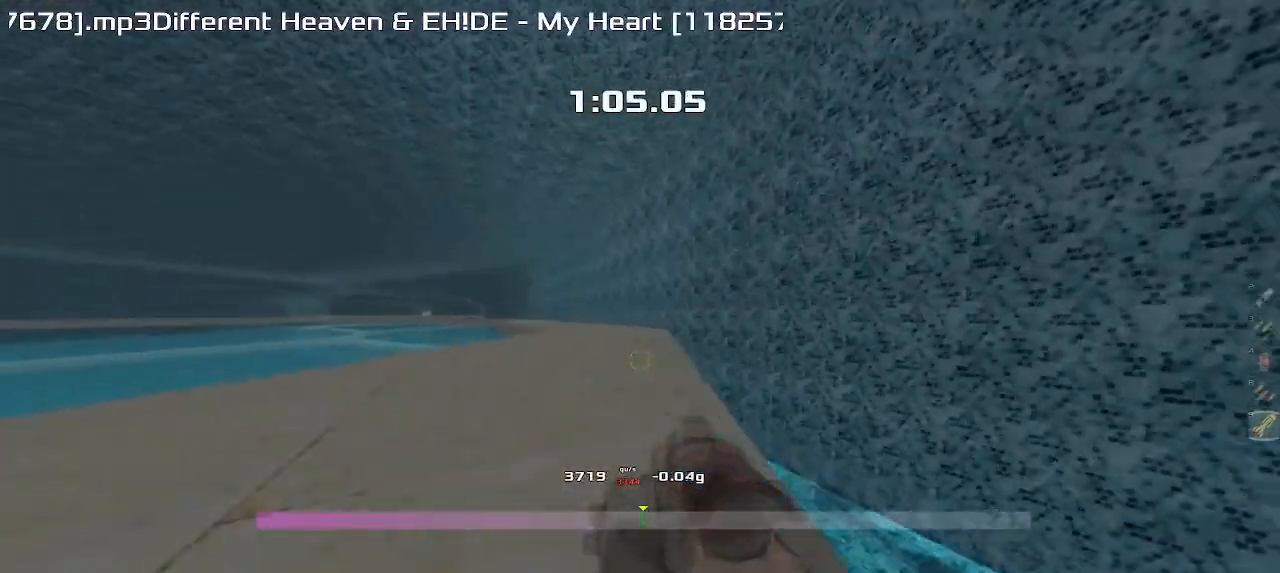
{"keys": ["left", "upshift"], "events": []}
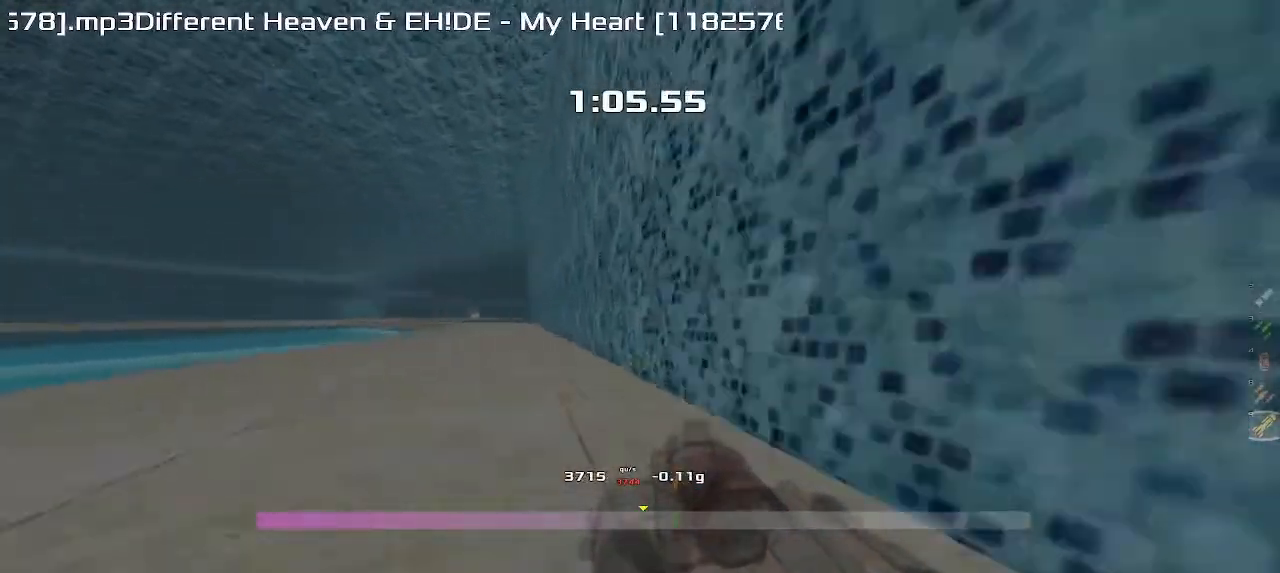
{"keys": ["left", "upshift"], "events": []}
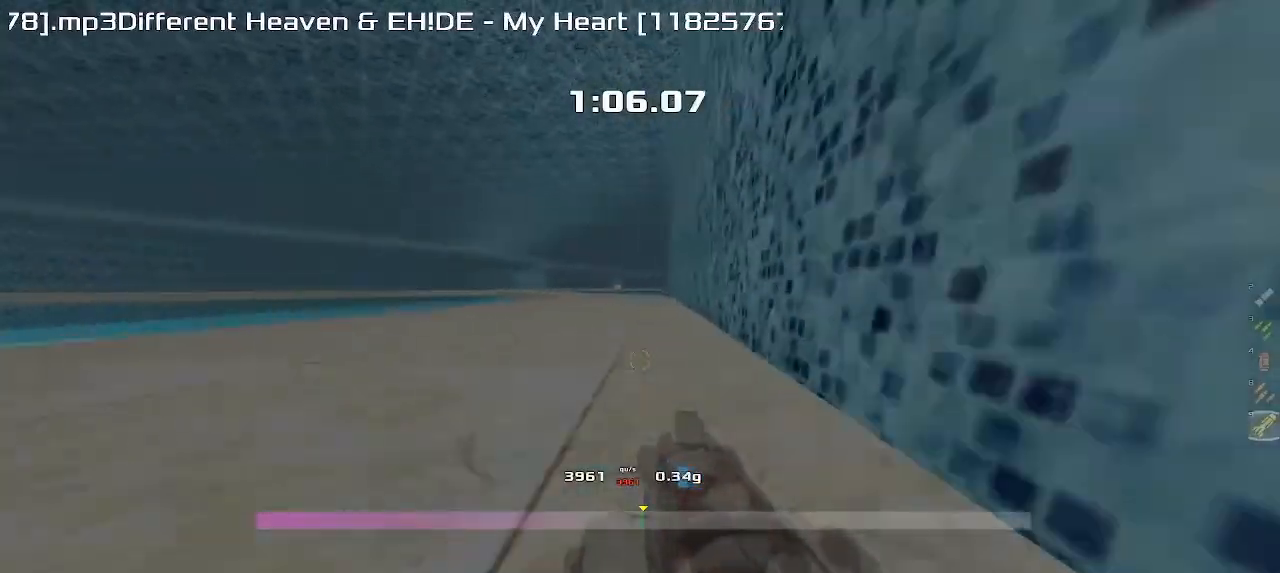
{"keys": ["left", "upshift"], "events": []}
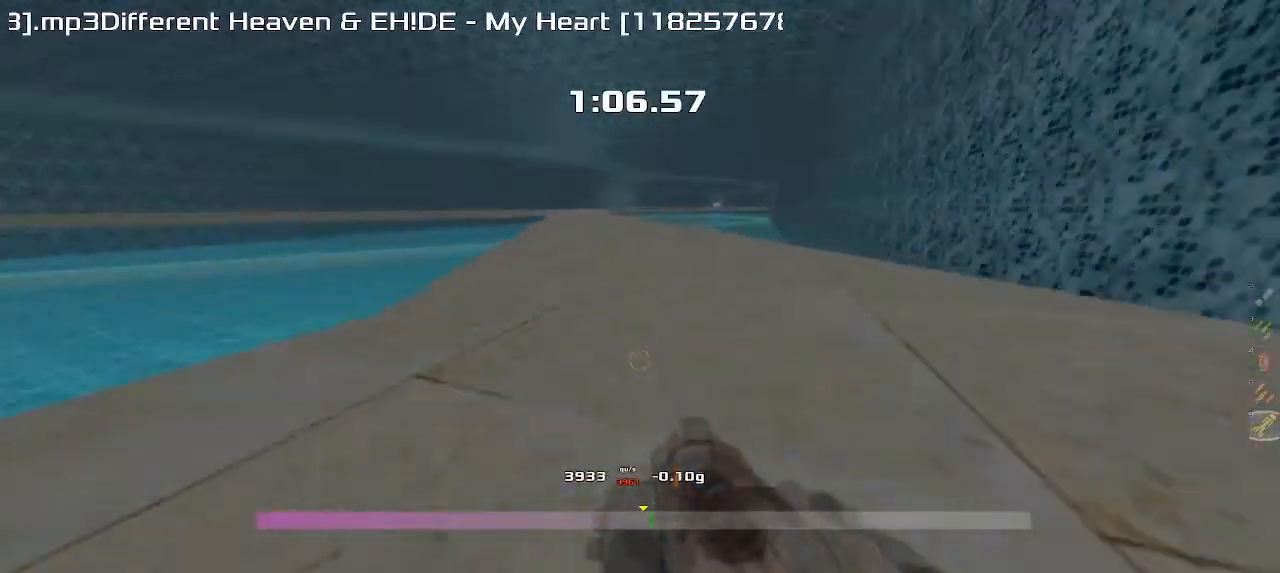
{"keys": ["left", "upshift"], "events": []}
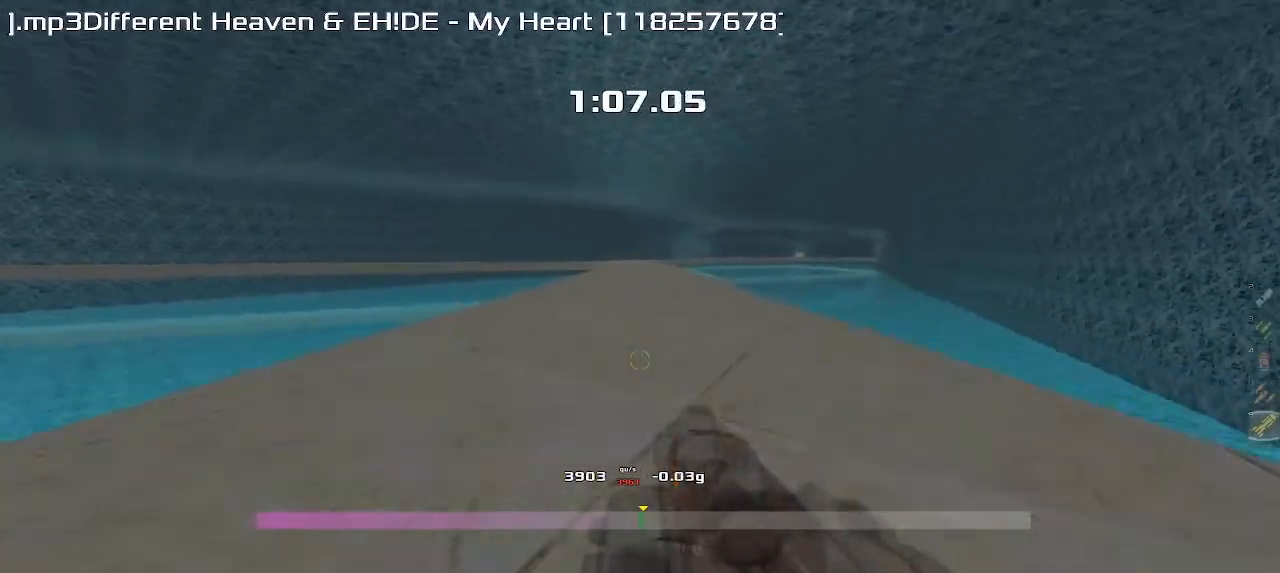
{"keys": ["upshift"], "events": [[500, "left", "up"]]}
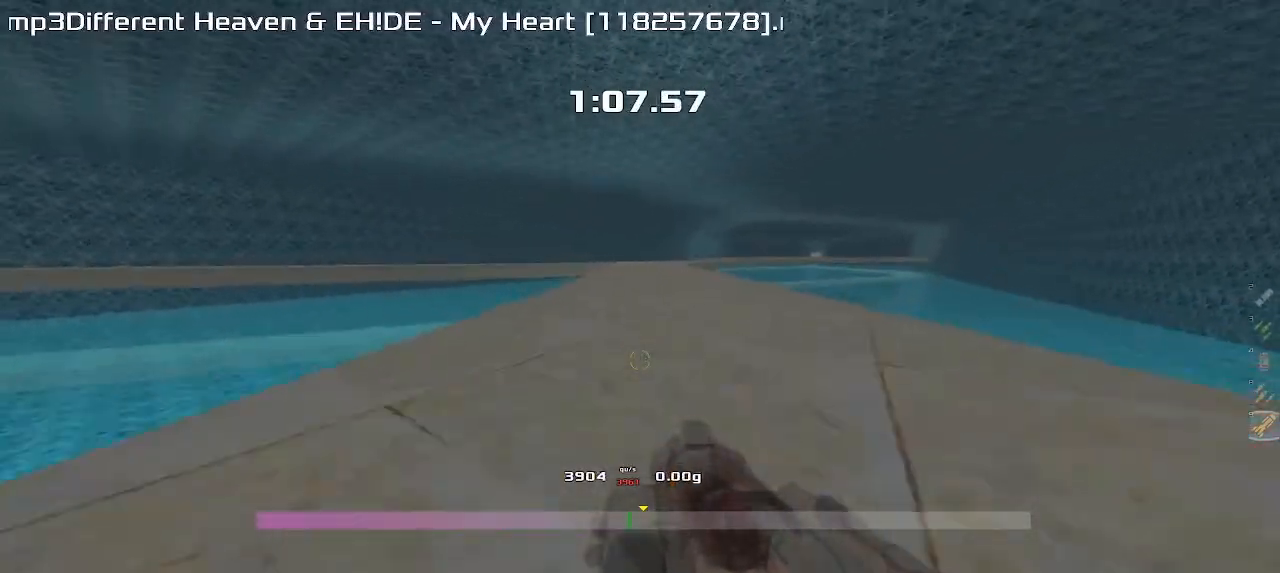
{"keys": ["right", "upshift"], "events": [[33, "right", "down"]]}
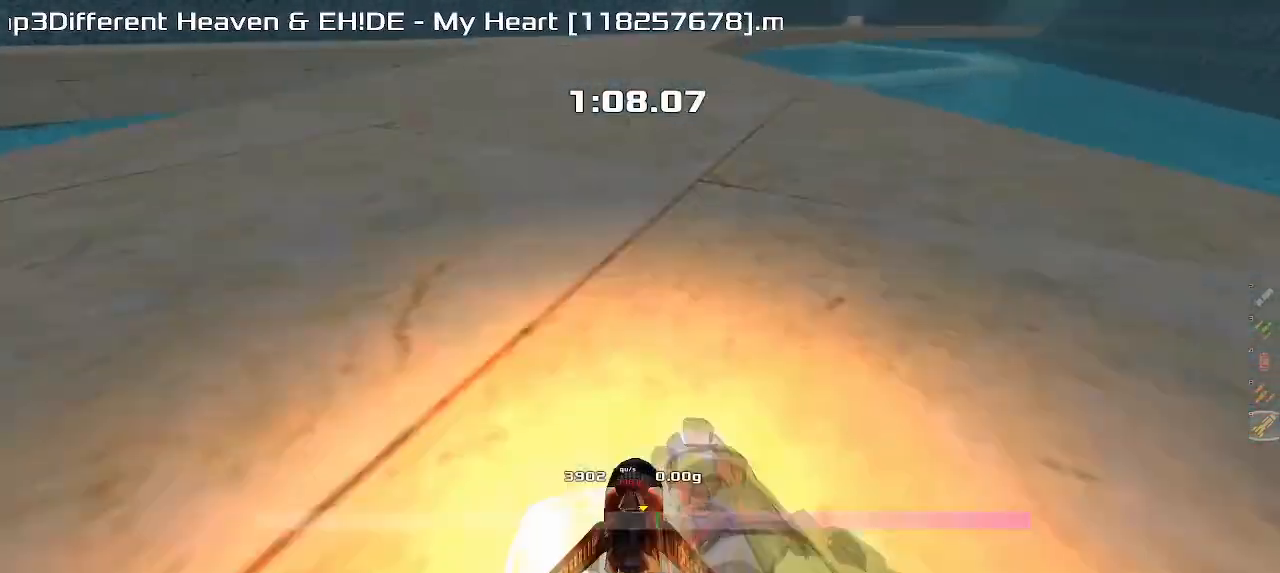
{"keys": ["right", "upshift"], "events": []}
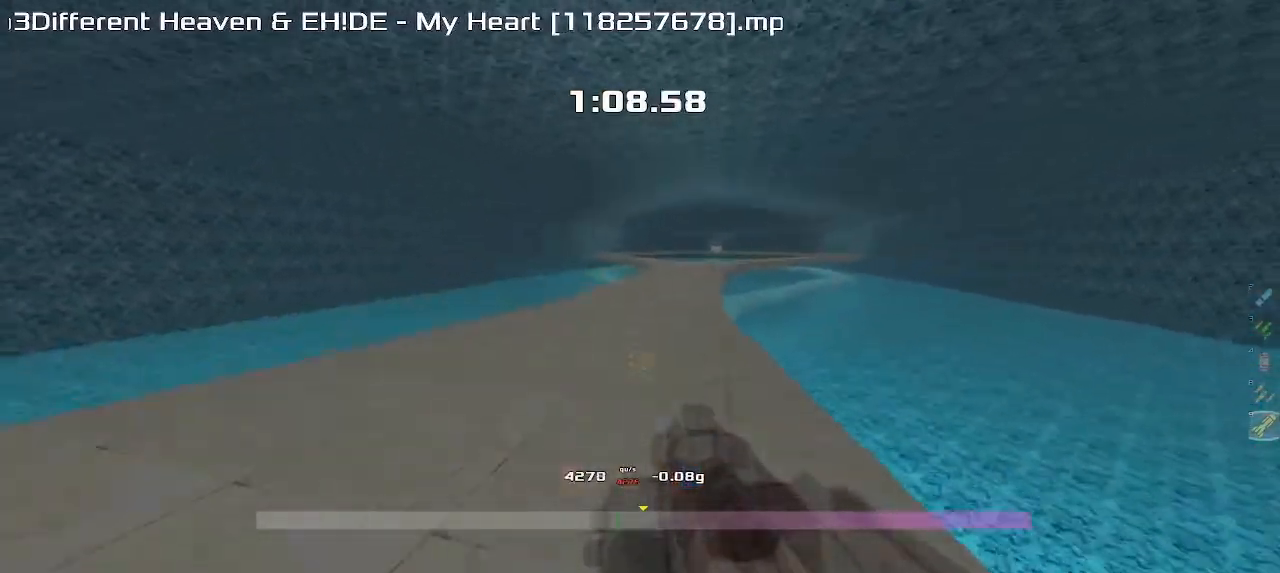
{"keys": ["right", "upshift"], "events": []}
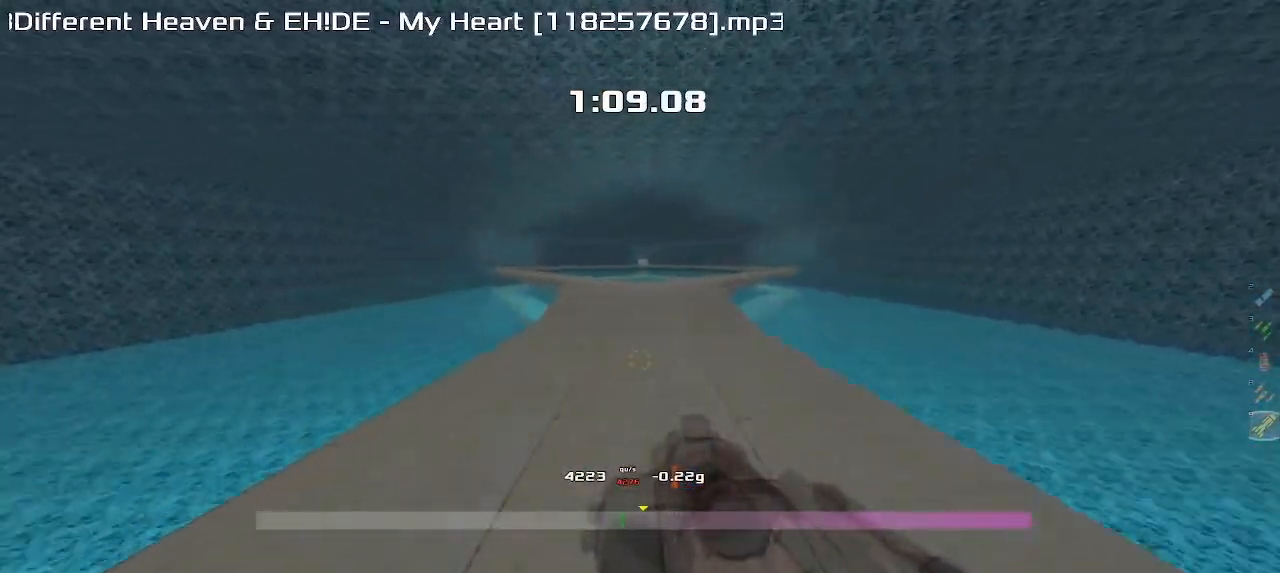
{"keys": ["right", "upshift"], "events": []}
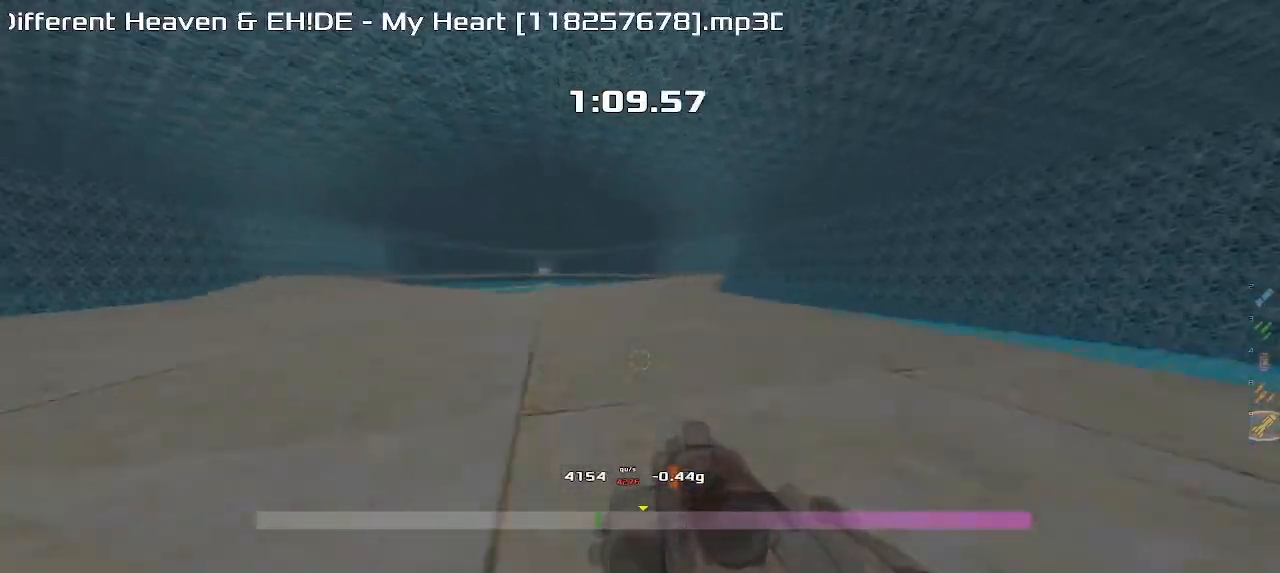
{"keys": ["right", "upshift"], "events": []}